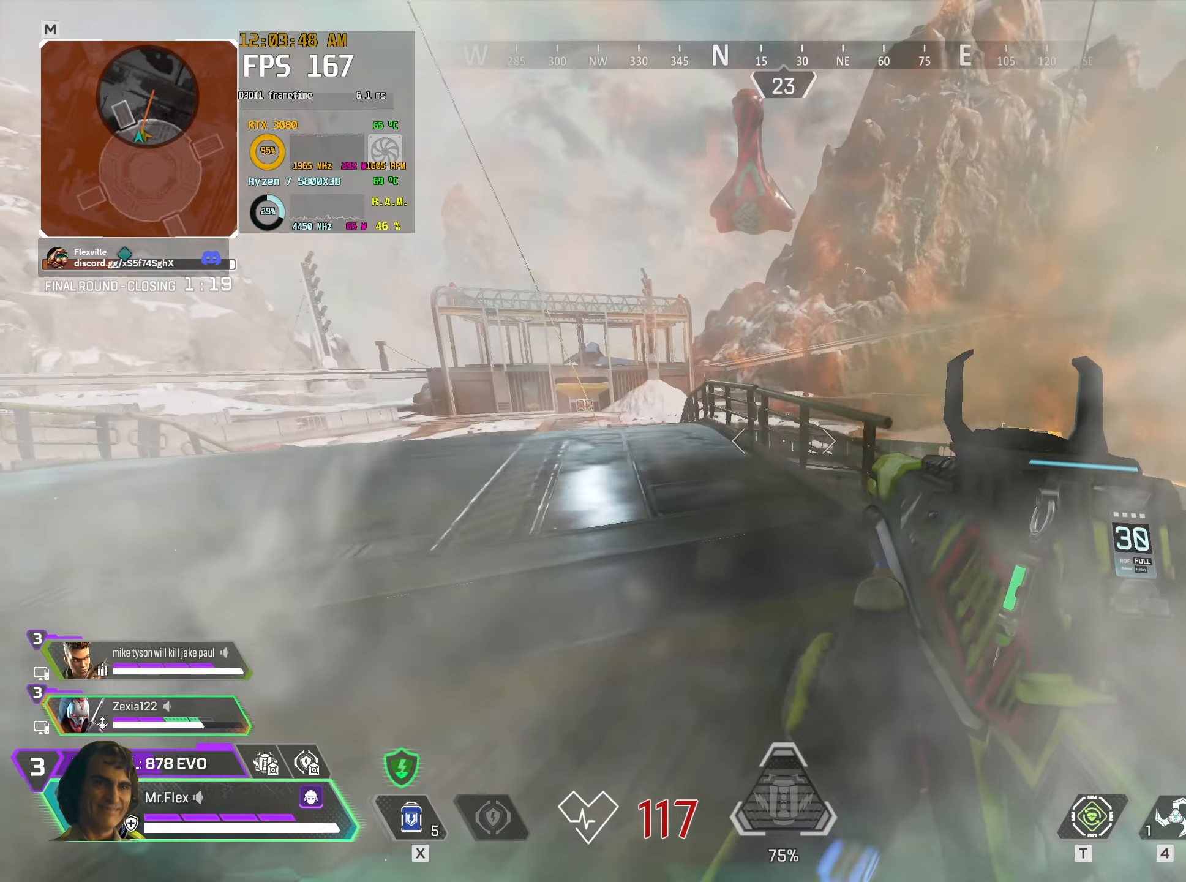
Gameplay with keyboard and mouse; each line is a JSON object with the keys and mouse buttons held at the frame after it. "events" lists presses ("down") and releases ("up") of "1", "2", "3", "4", "5", "a", "alt", "b", "c", "ctrl", "d", "e", "f", "g", "q", "r", "s", "shift", "space", "t", "tab", "v", "w", "x", "z", "mouse_left", "mouse_wheel" and "mouse_right" between this image and that frame as [ms after this image, input, new state], when the widget could be followed in between. "mouse_left", "mouse_wheel", "mouse_right" = the "left", "wheel", "right" buttons of the "mouse" list. No other keys are recorded. "wheel" means that the mouse wheel is clicked or scrolled. Mouse movement is not recorded.
{"keys": ["a"], "mouse": [], "events": [[216, "d", "down"], [283, "a", "up"], [416, "a", "down"], [450, "d", "up"]]}
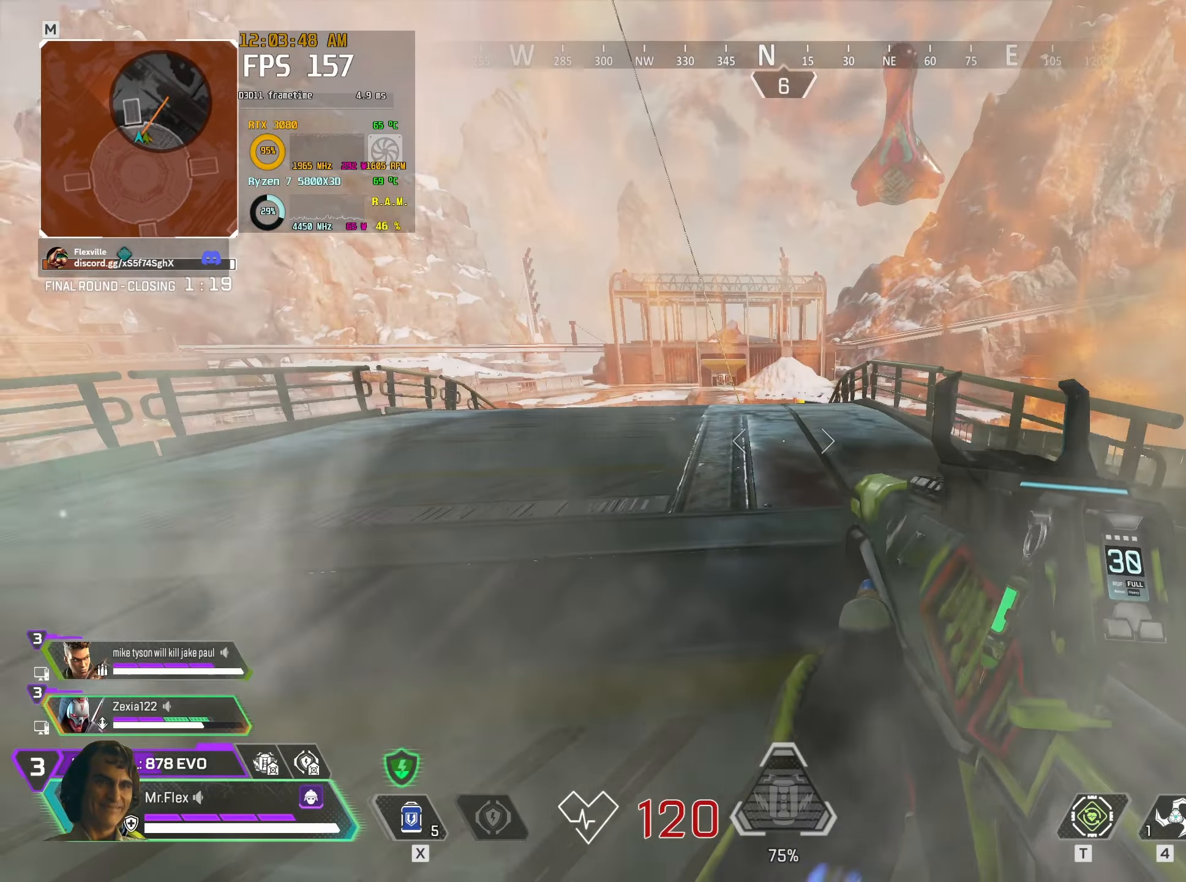
{"keys": ["a", "w"], "mouse": [], "events": [[250, "w", "down"]]}
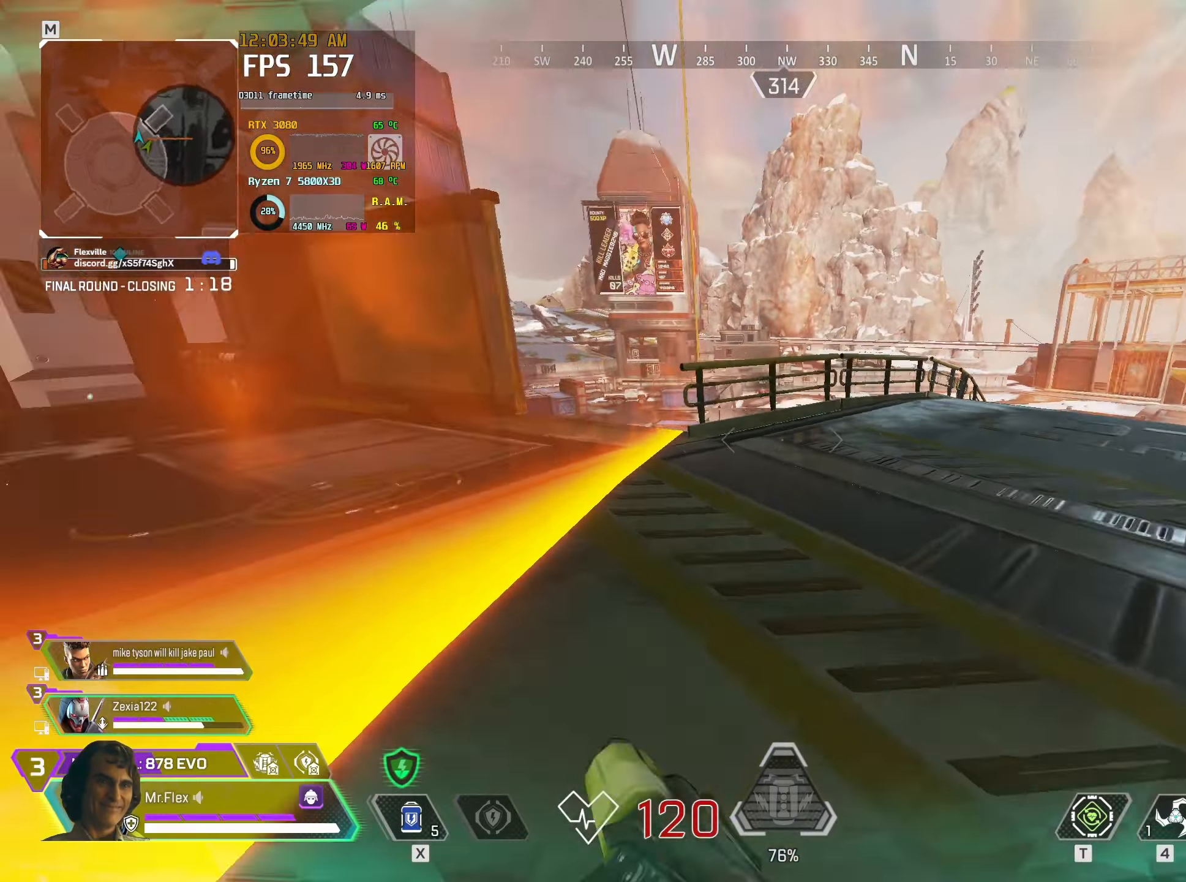
{"keys": ["d", "w"], "mouse": [], "events": [[50, "a", "up"], [133, "a", "down"], [166, "w", "up"], [266, "a", "up"], [266, "d", "down"], [416, "w", "down"]]}
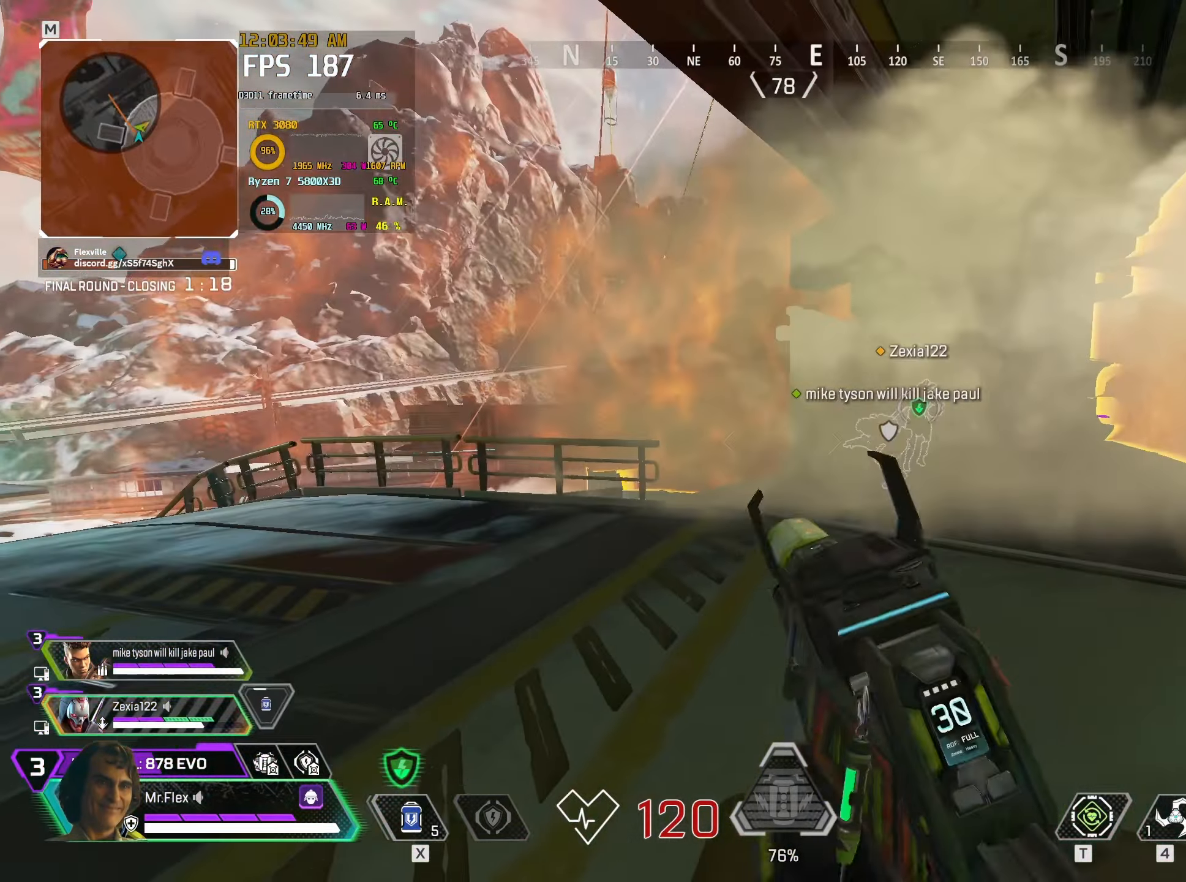
{"keys": ["d", "w"], "mouse": [], "events": [[266, "d", "up"], [433, "d", "down"]]}
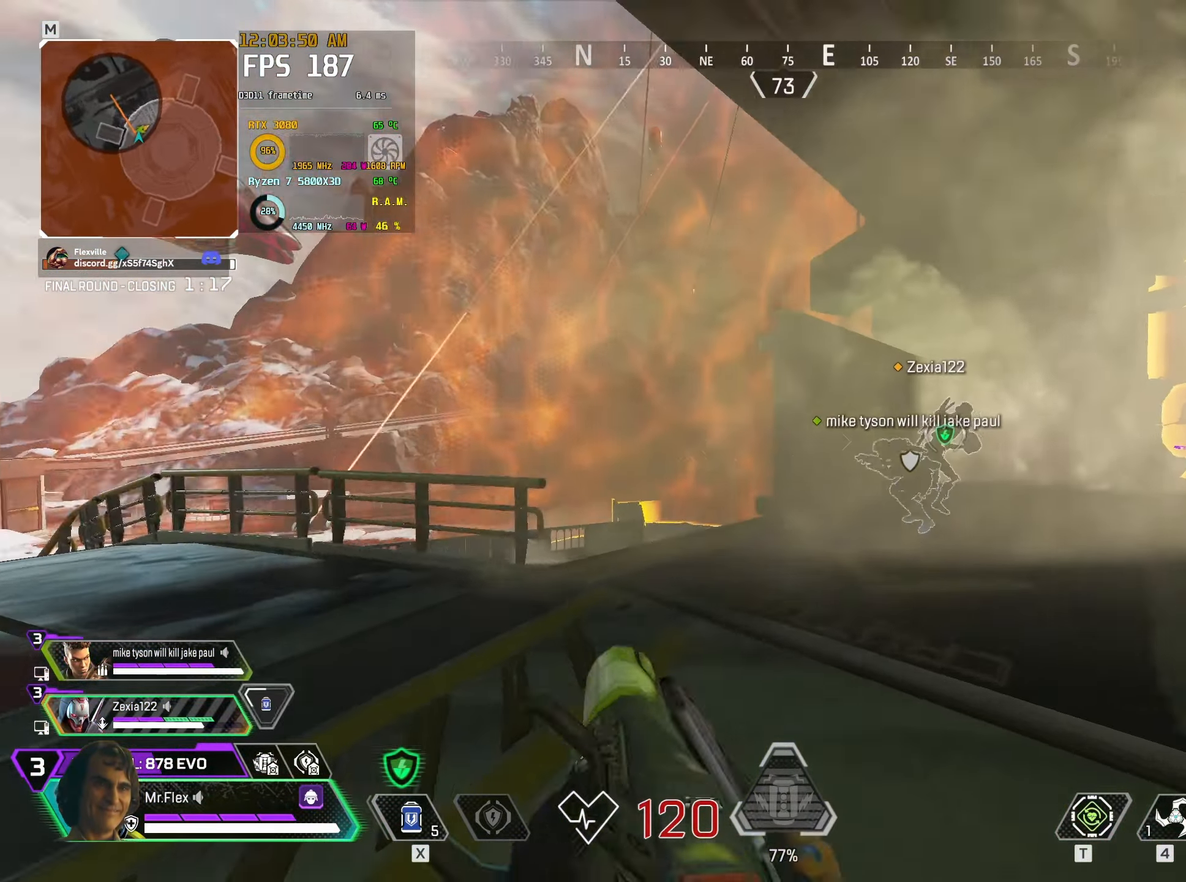
{"keys": ["d", "w"], "mouse": [], "events": []}
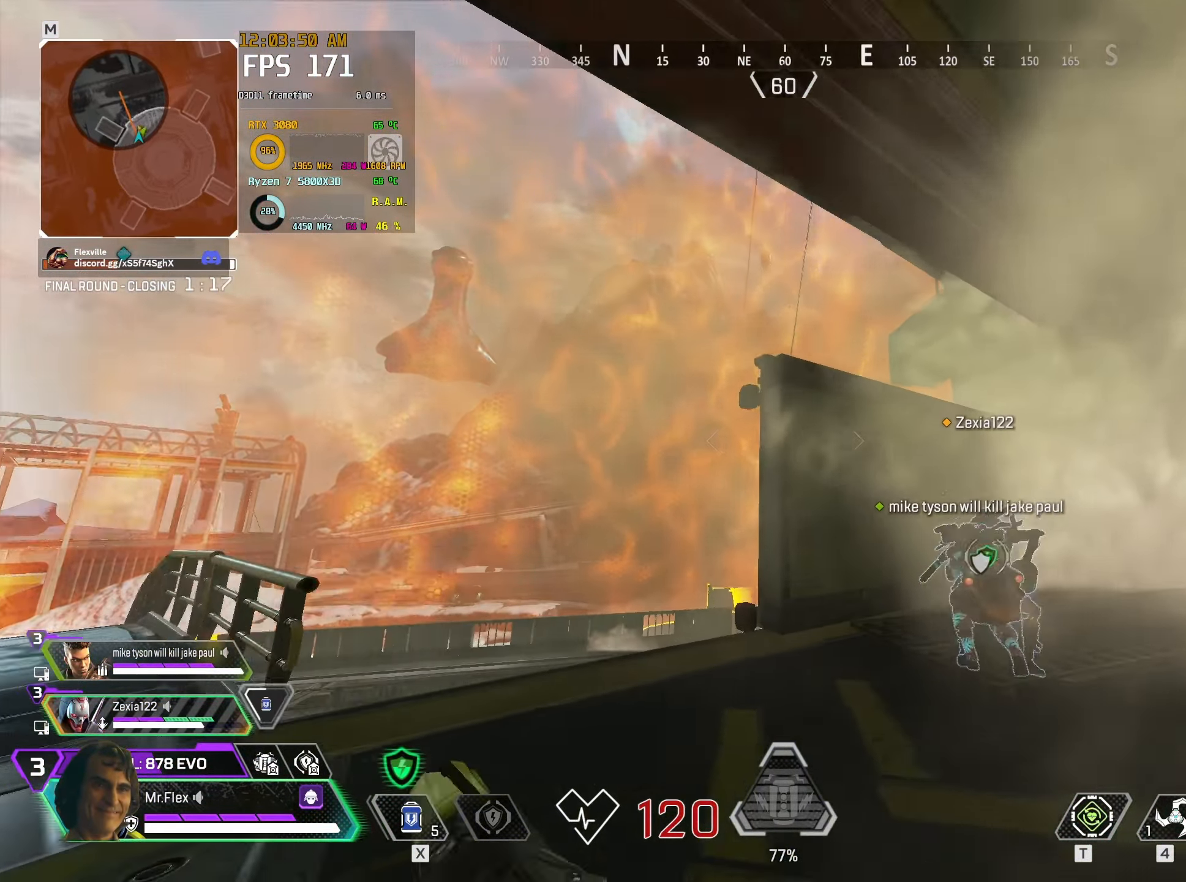
{"keys": [], "mouse": [], "events": [[100, "w", "up"], [450, "d", "up"]]}
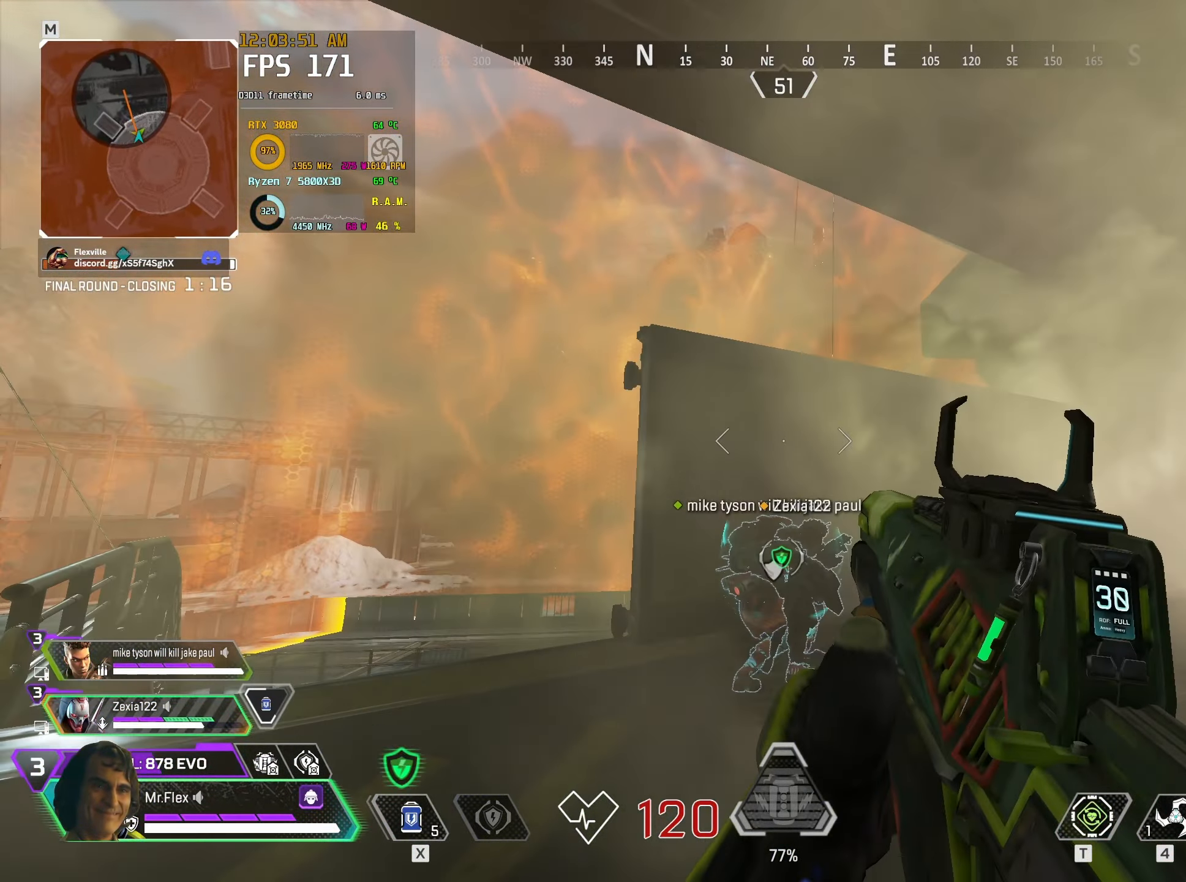
{"keys": ["a"], "mouse": [], "events": [[16, "a", "down"]]}
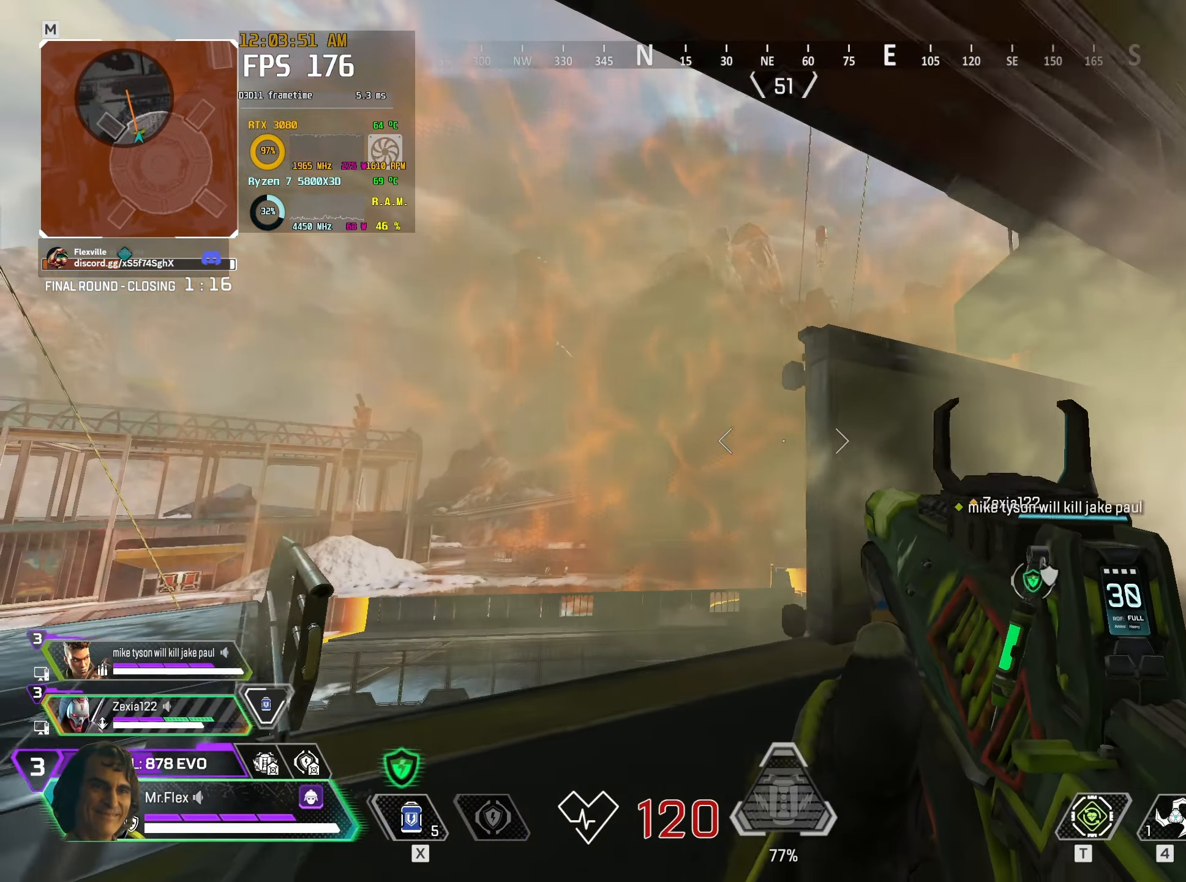
{"keys": ["a"], "mouse": [], "events": []}
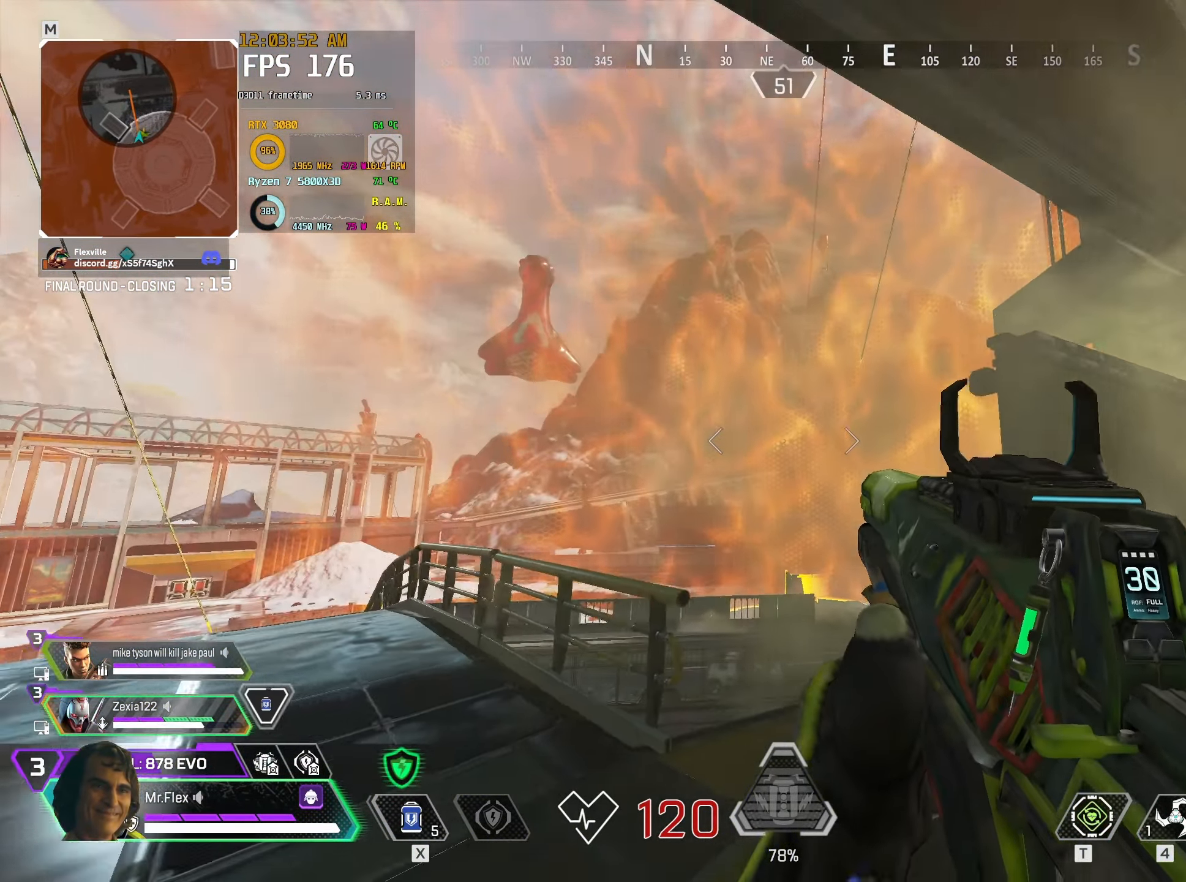
{"keys": ["w"], "mouse": [], "events": [[350, "w", "down"], [416, "a", "up"]]}
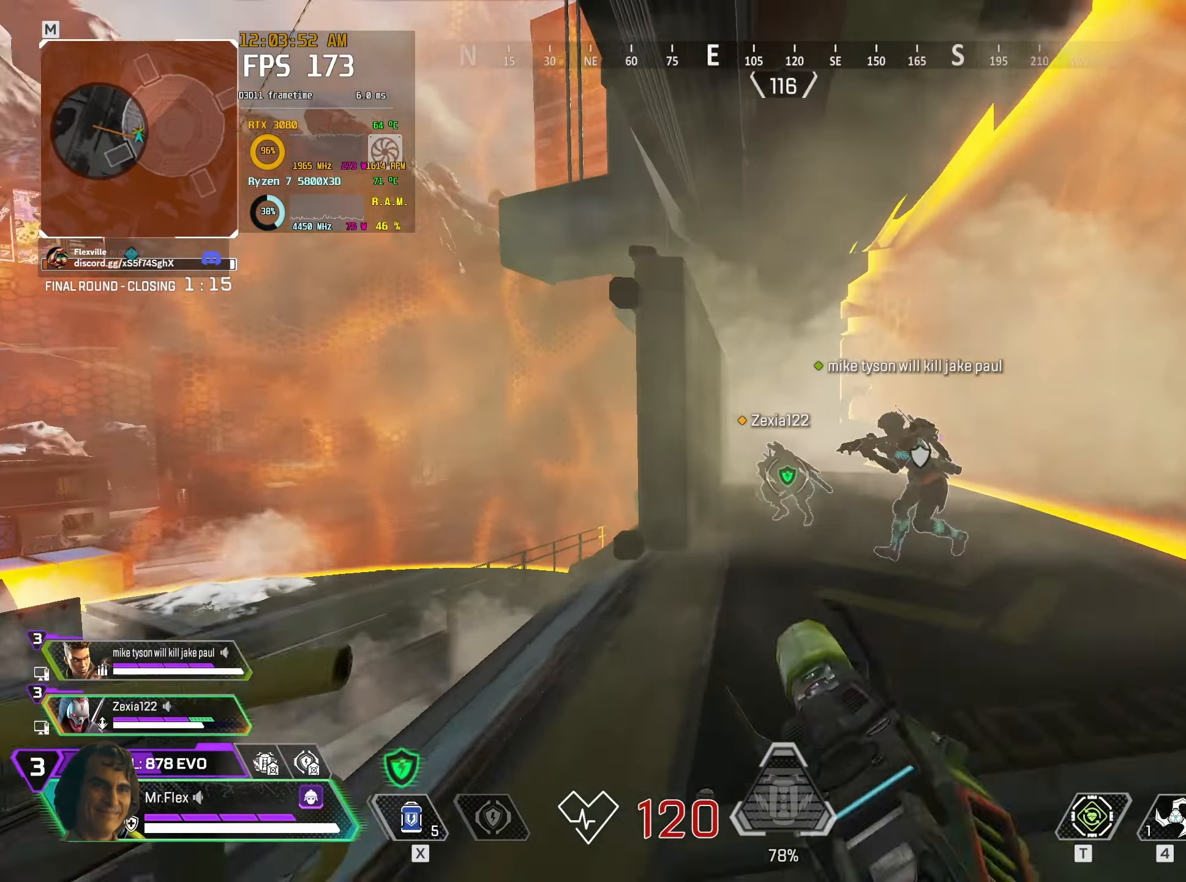
{"keys": ["tab", "w"], "mouse": [], "events": [[116, "4", "down"], [216, "4", "up"], [400, "tab", "down"]]}
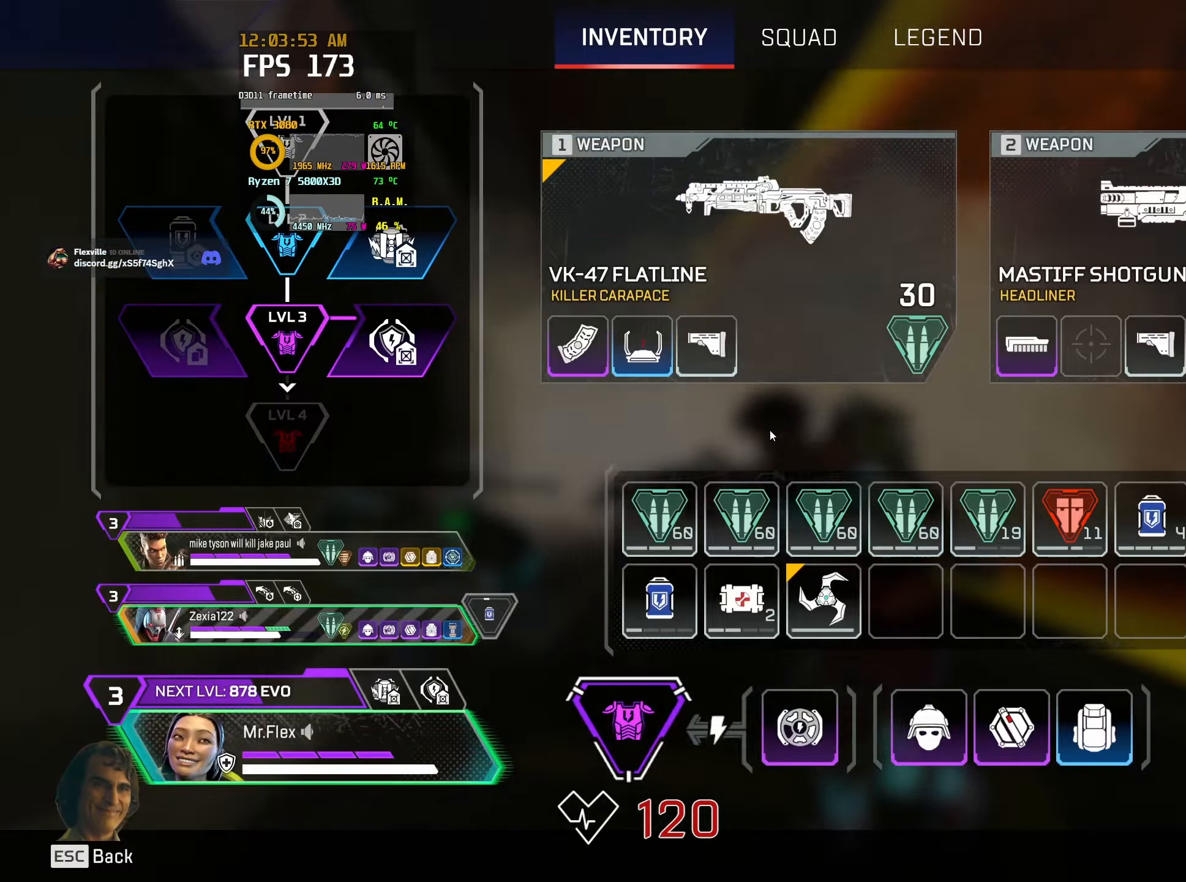
{"keys": ["w"], "mouse": [], "events": [[33, "tab", "up"], [350, "tab", "down"], [417, "tab", "up"]]}
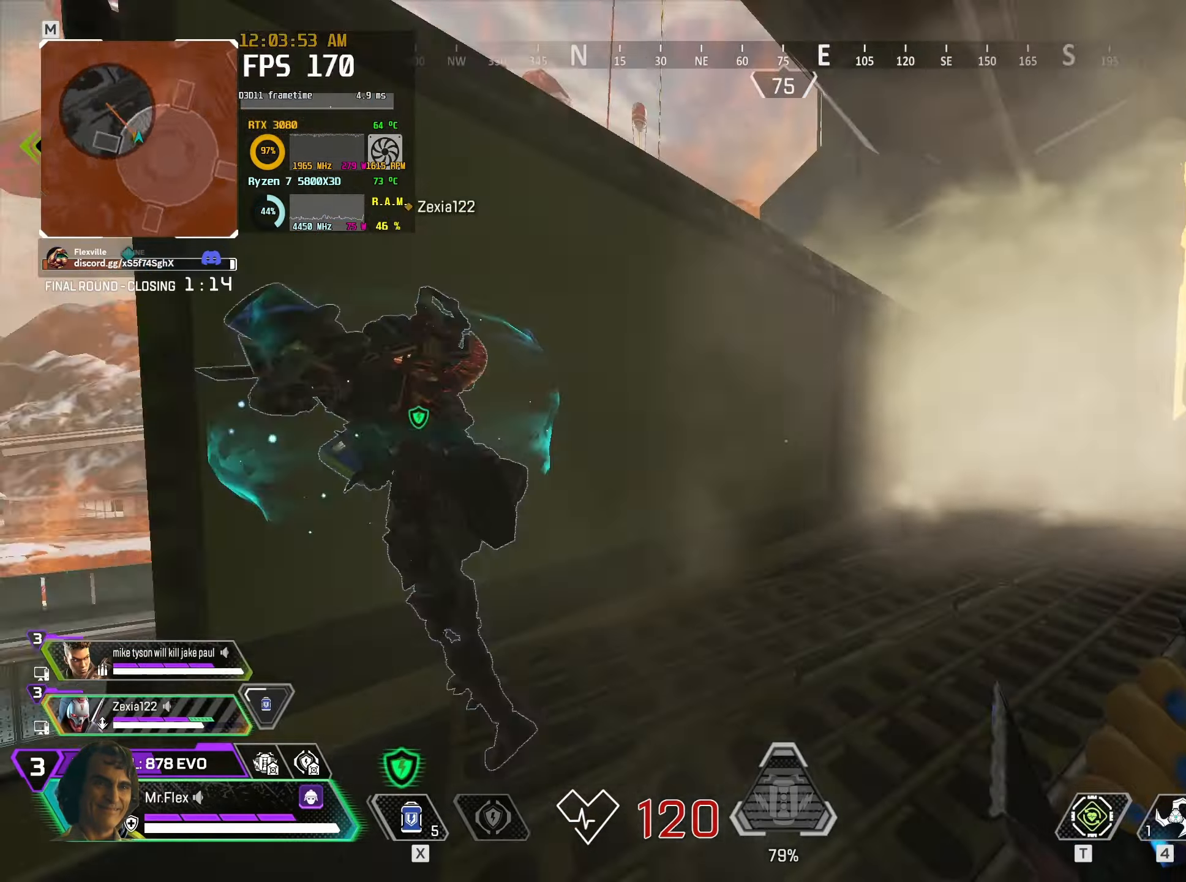
{"keys": ["a"], "mouse": [], "events": [[17, "d", "down"], [100, "a", "down"], [100, "d", "up"], [150, "w", "up"], [333, "1", "down"], [433, "1", "up"]]}
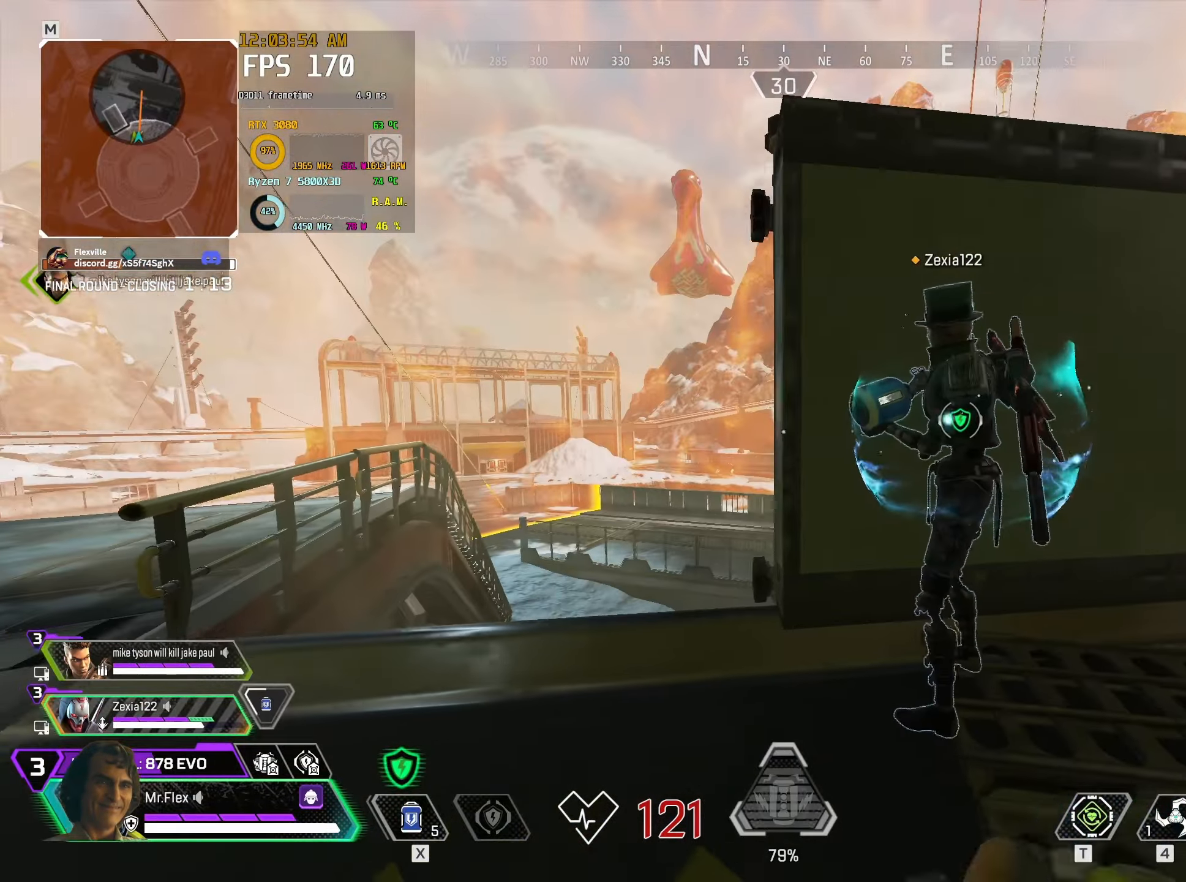
{"keys": ["d"], "mouse": [], "events": [[333, "a", "up"], [333, "w", "down"], [367, "d", "down"], [417, "w", "up"]]}
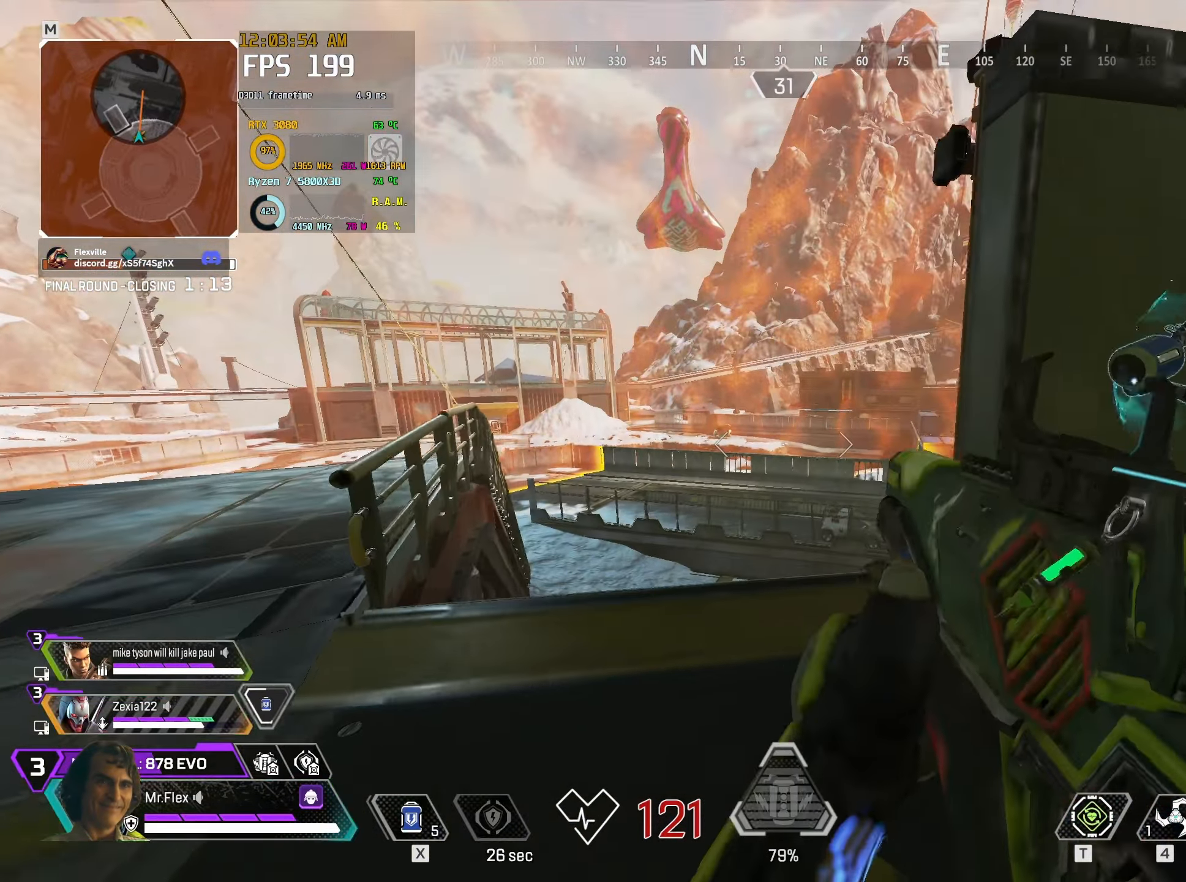
{"keys": ["a", "s"], "mouse": ["right"], "events": [[67, "w", "down"], [100, "mouse_right", "down"], [117, "d", "up"], [183, "a", "down"], [200, "w", "up"], [500, "s", "down"]]}
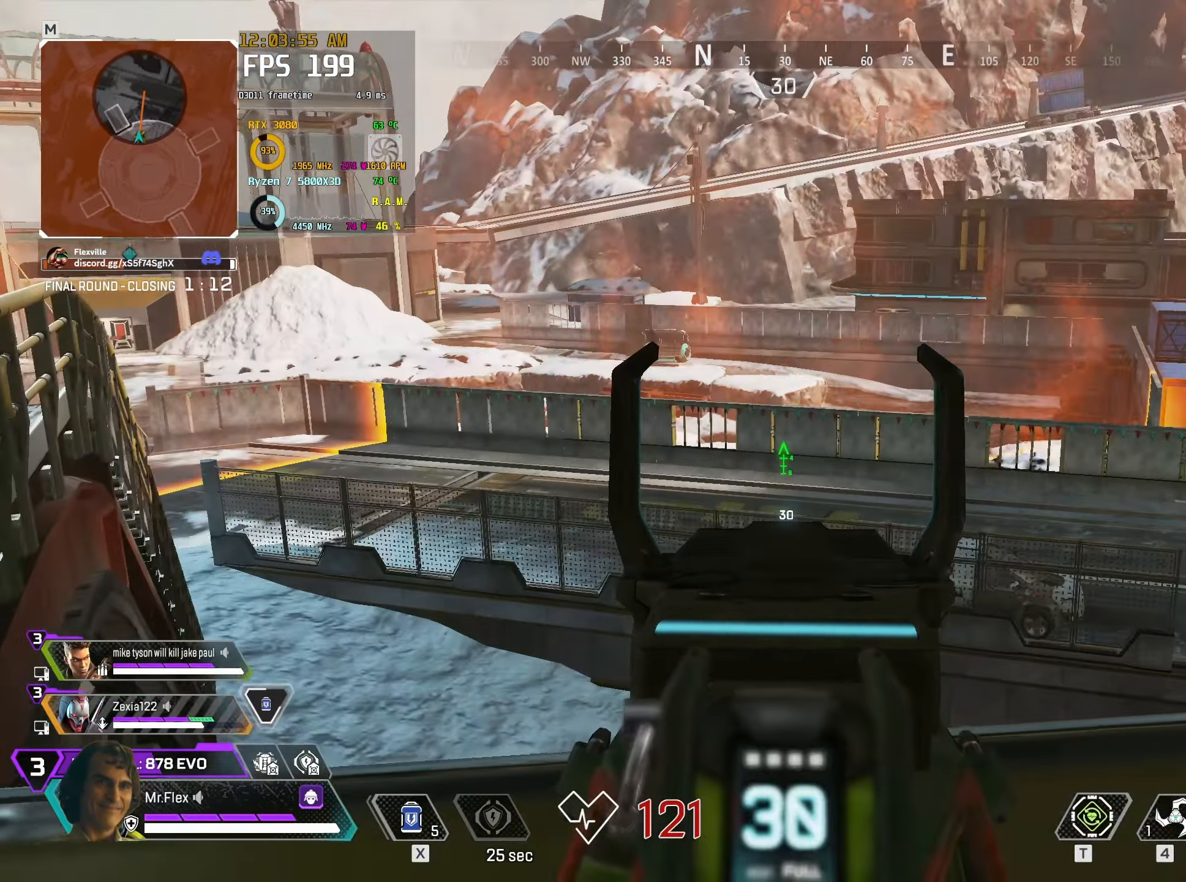
{"keys": ["a", "d"], "mouse": ["right"], "events": [[217, "d", "down"], [400, "s", "up"]]}
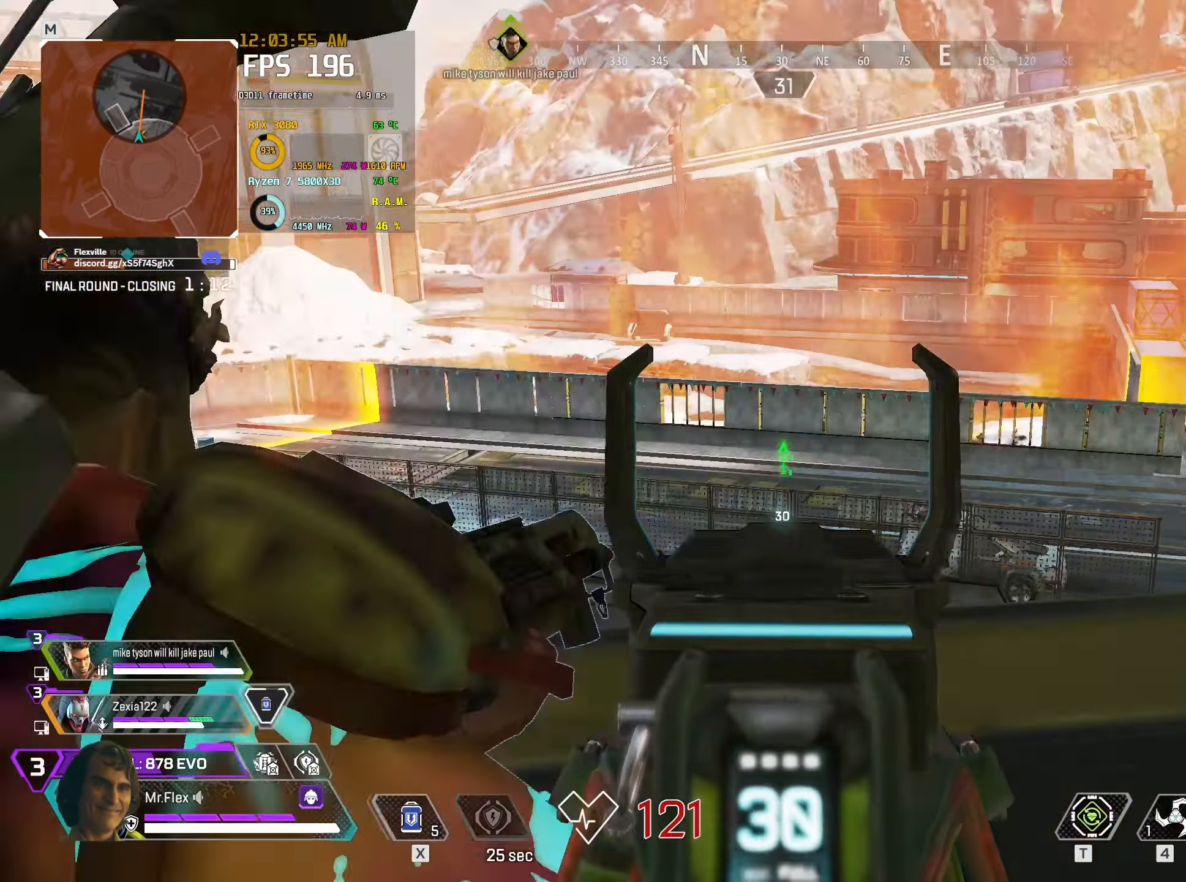
{"keys": ["d"], "mouse": [], "events": [[100, "a", "up"], [117, "w", "down"], [133, "mouse_right", "up"], [250, "d", "up"], [367, "d", "down"], [433, "w", "up"]]}
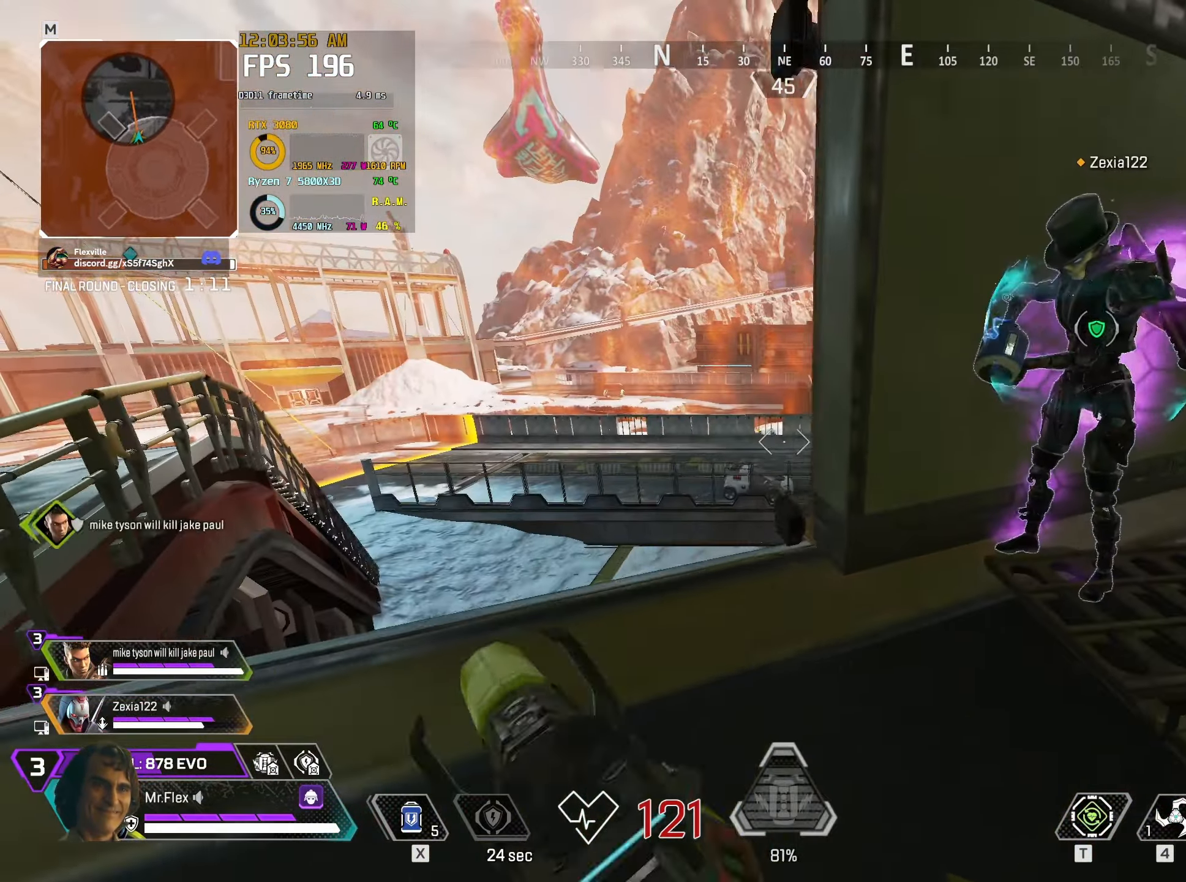
{"keys": ["a"], "mouse": [], "events": [[200, "a", "down"], [300, "d", "up"]]}
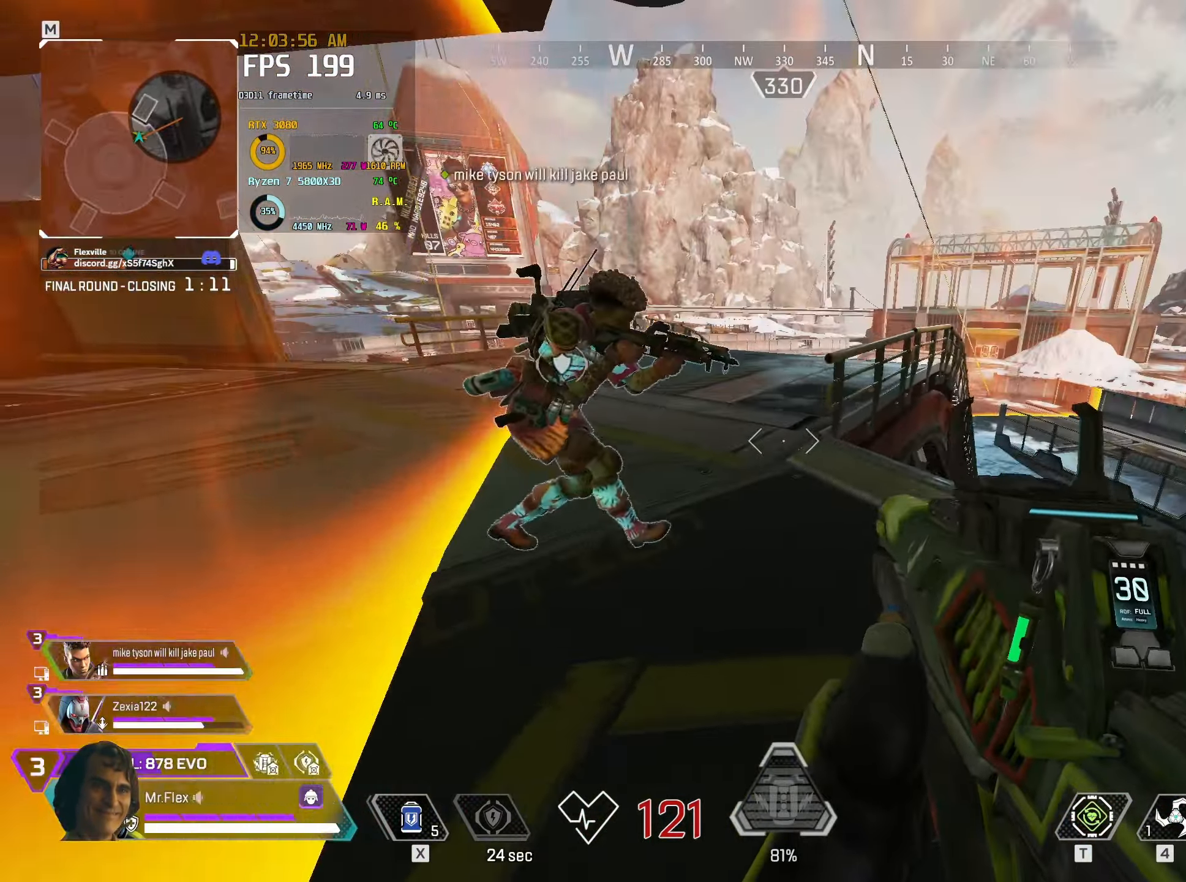
{"keys": ["d", "w"], "mouse": [], "events": [[33, "w", "down"], [50, "a", "up"], [67, "d", "down"], [83, "w", "up"], [200, "w", "down"]]}
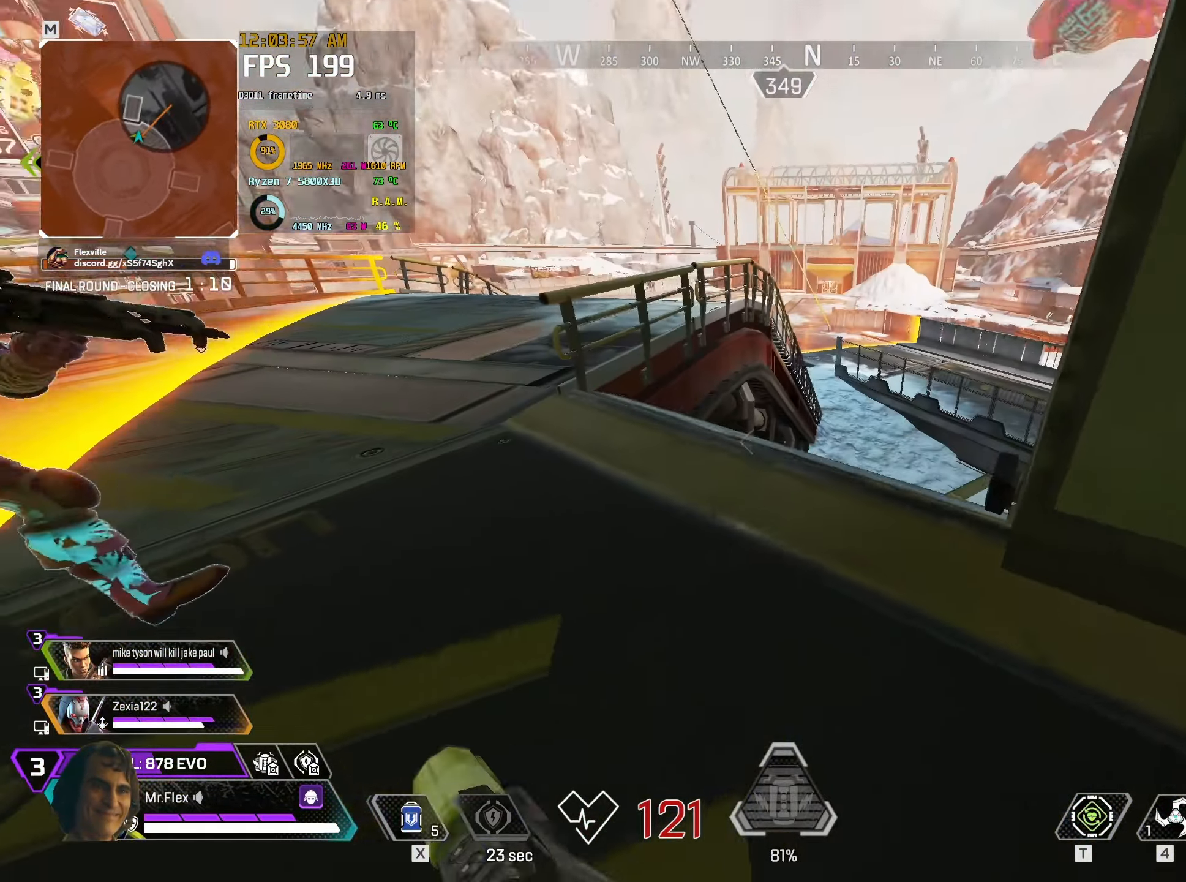
{"keys": ["a"], "mouse": [], "events": [[250, "w", "up"], [283, "d", "up"], [483, "a", "down"]]}
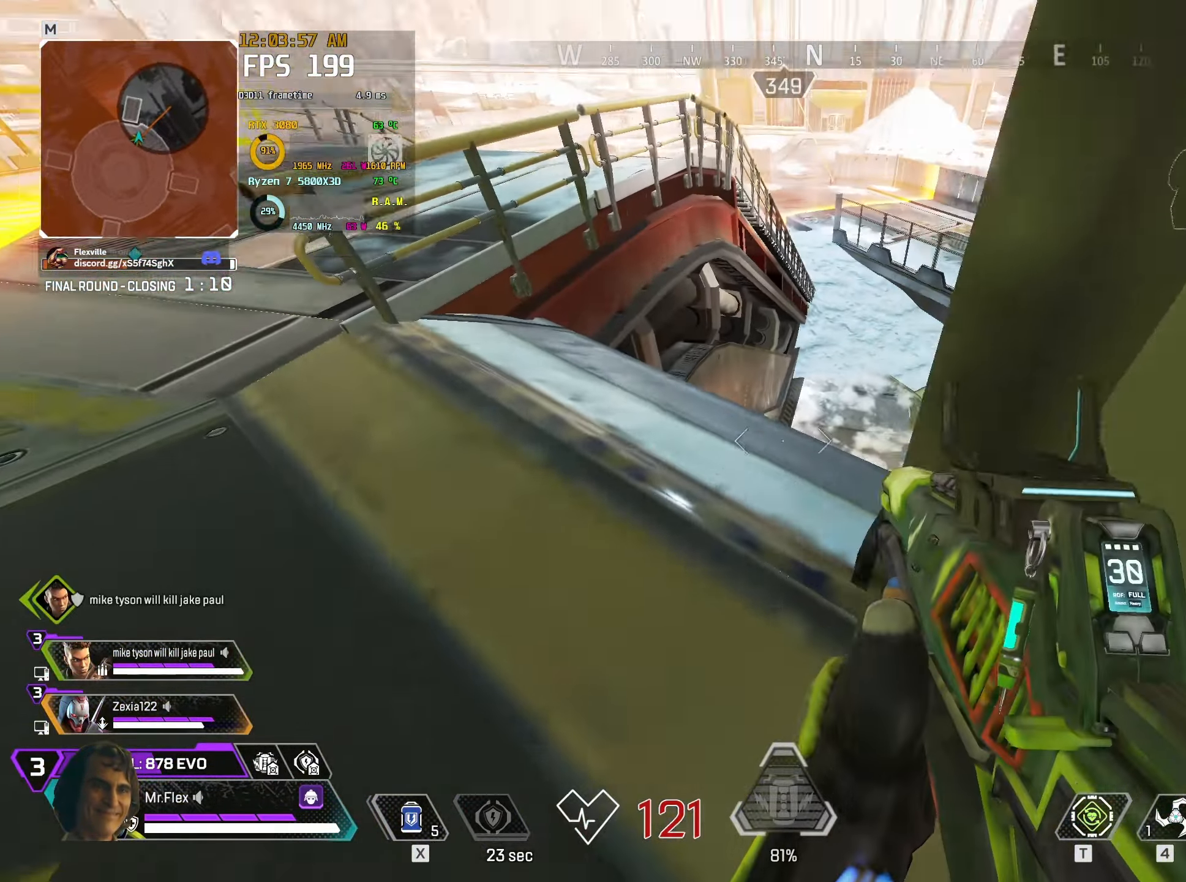
{"keys": ["s"], "mouse": [], "events": [[50, "s", "down"], [133, "a", "up"]]}
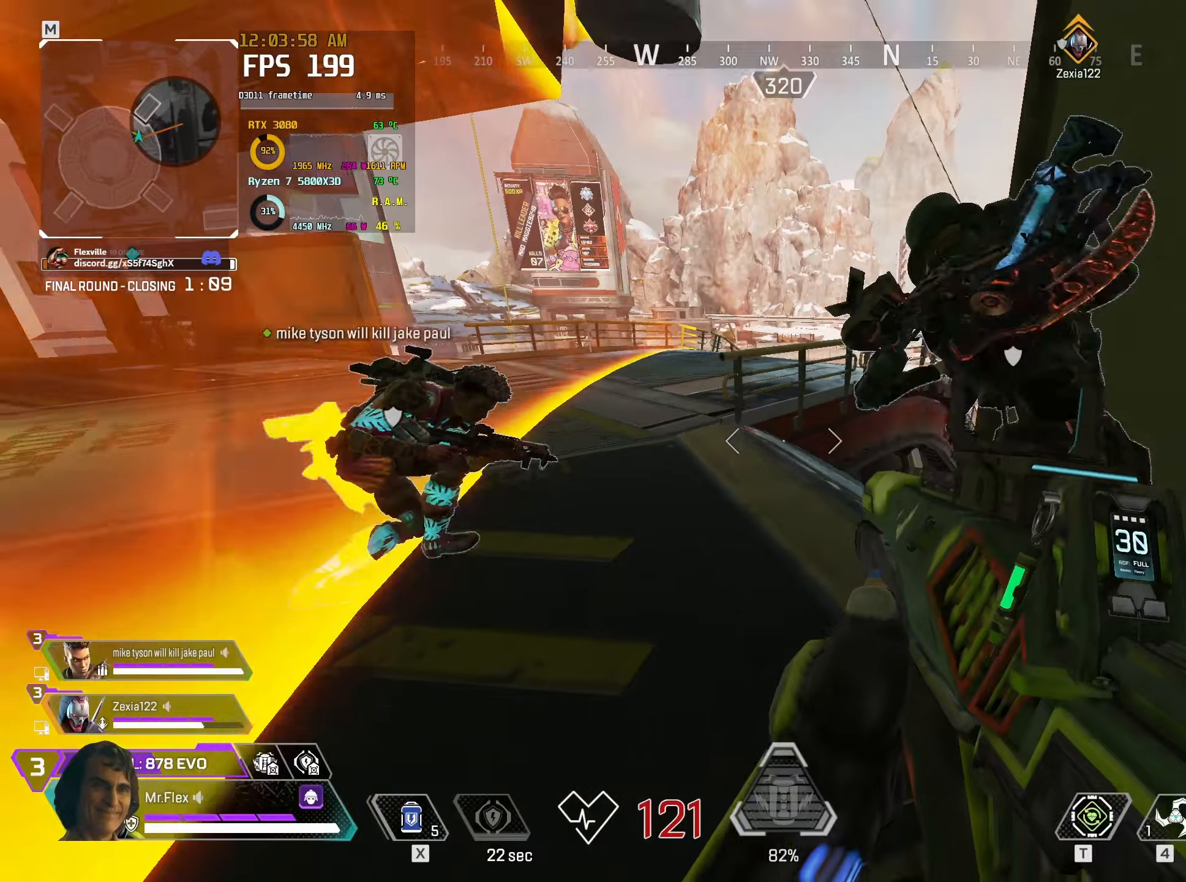
{"keys": ["w"], "mouse": [], "events": [[100, "a", "down"], [117, "s", "up"], [217, "a", "up"], [284, "d", "down"], [334, "w", "down"], [417, "d", "up"]]}
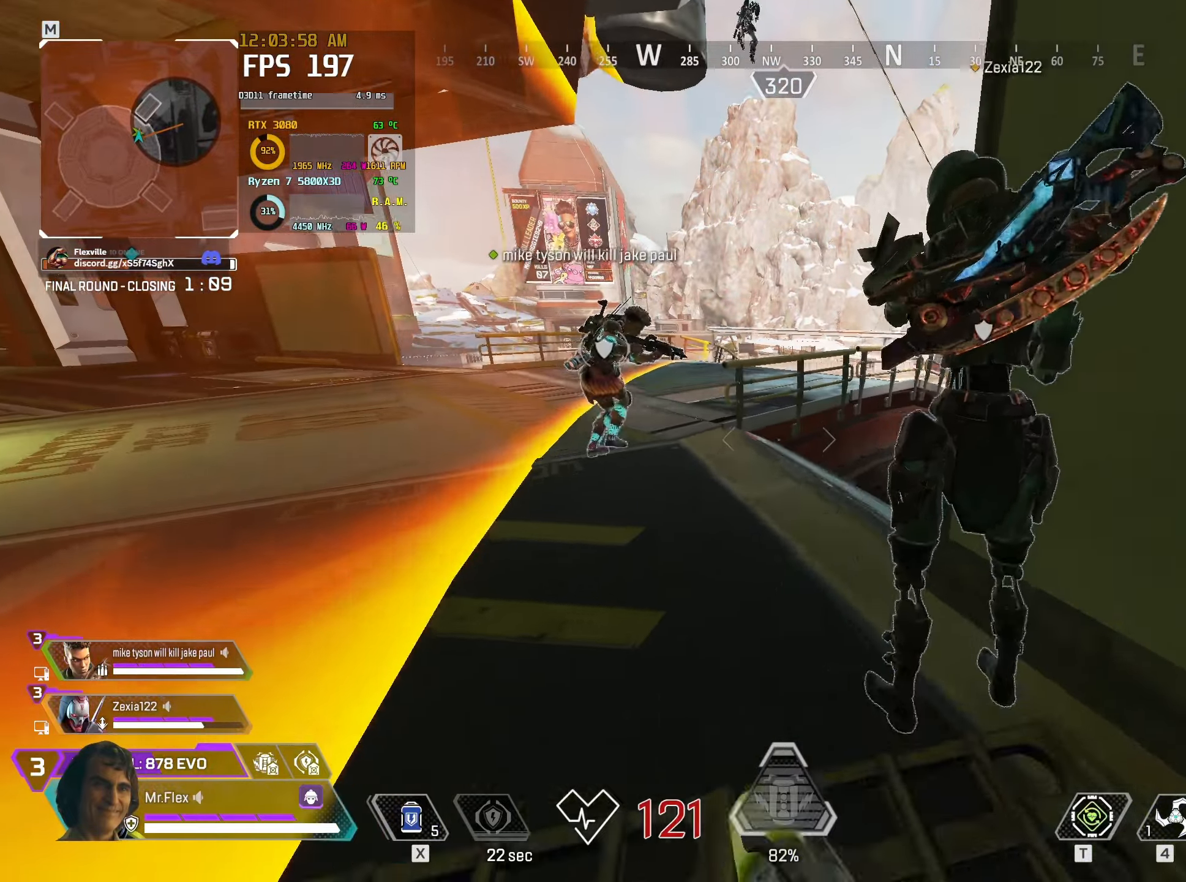
{"keys": ["a", "w"], "mouse": [], "events": [[450, "a", "down"]]}
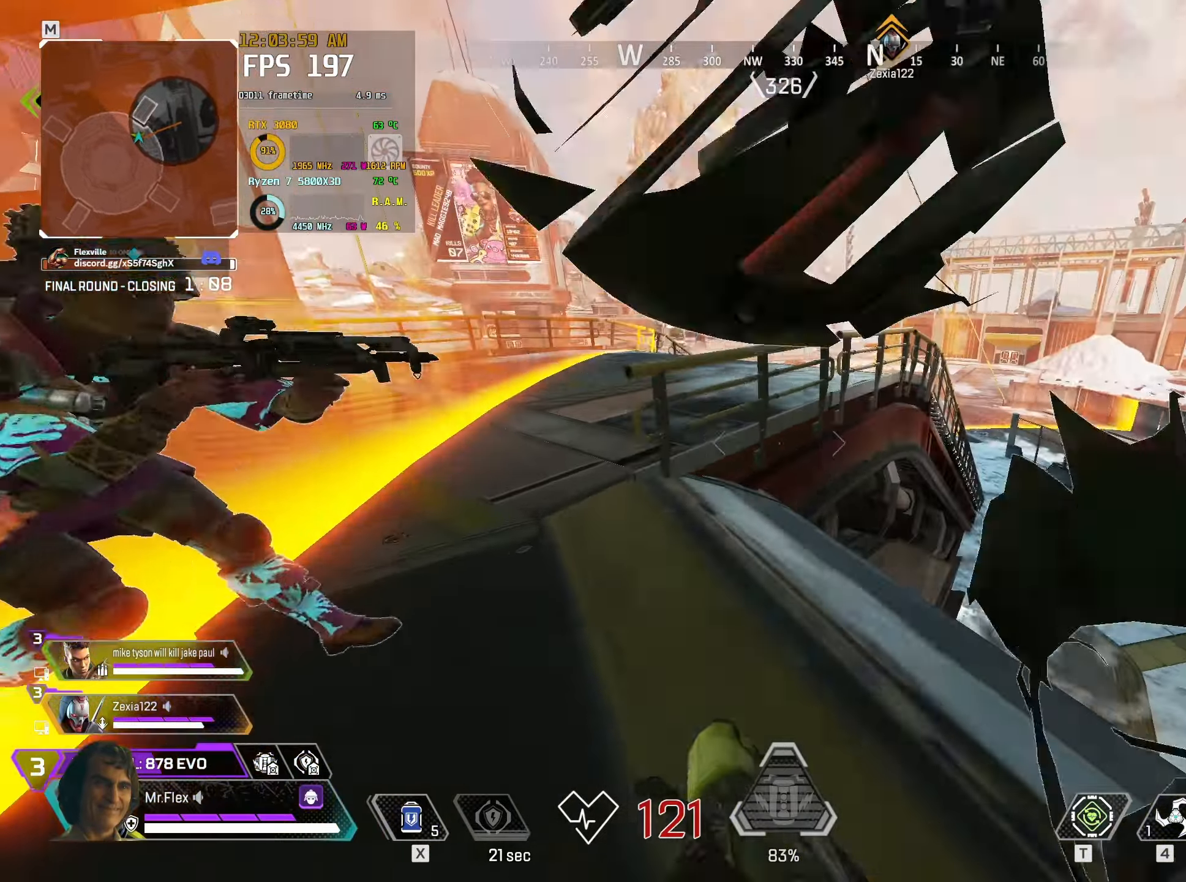
{"keys": ["a", "w"], "mouse": [], "events": []}
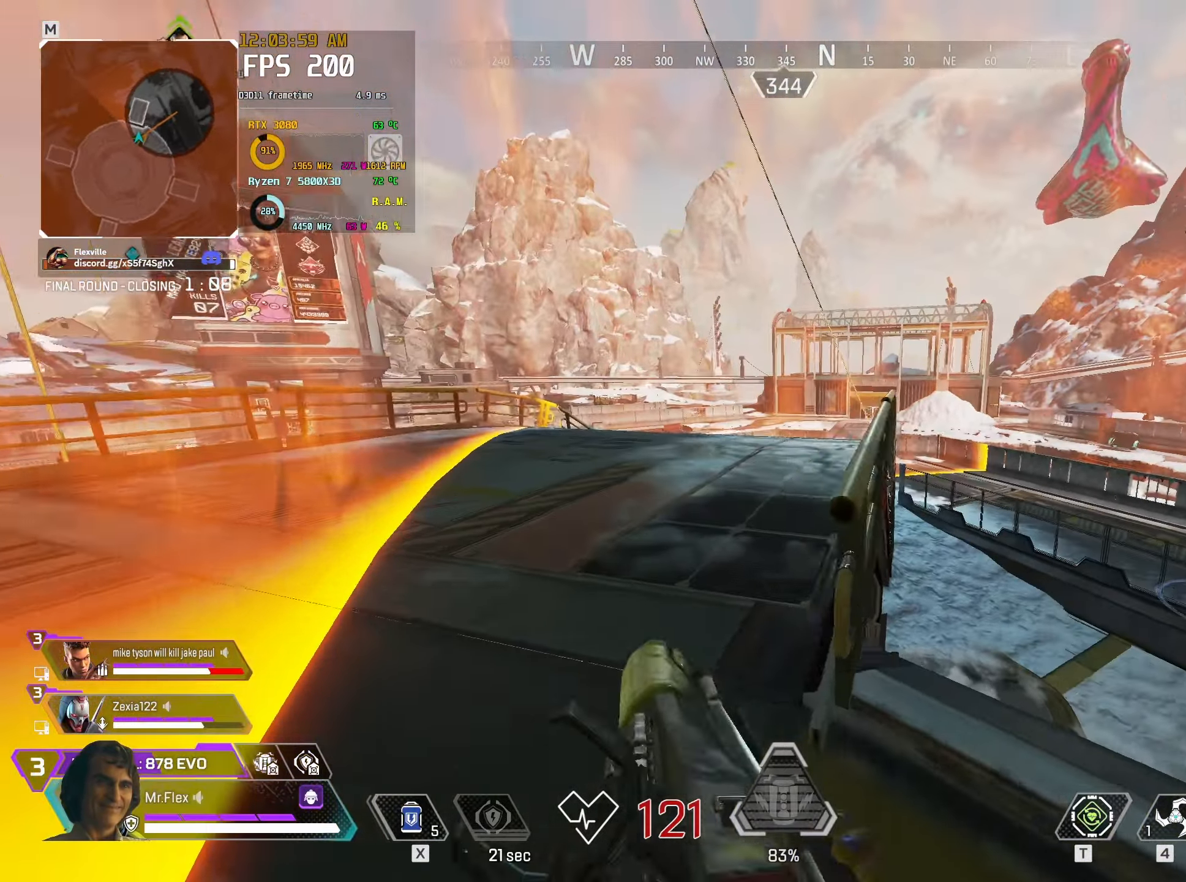
{"keys": ["space", "w"], "mouse": [], "events": [[200, "ctrl", "down"], [434, "space", "down"], [484, "a", "up"], [484, "ctrl", "up"]]}
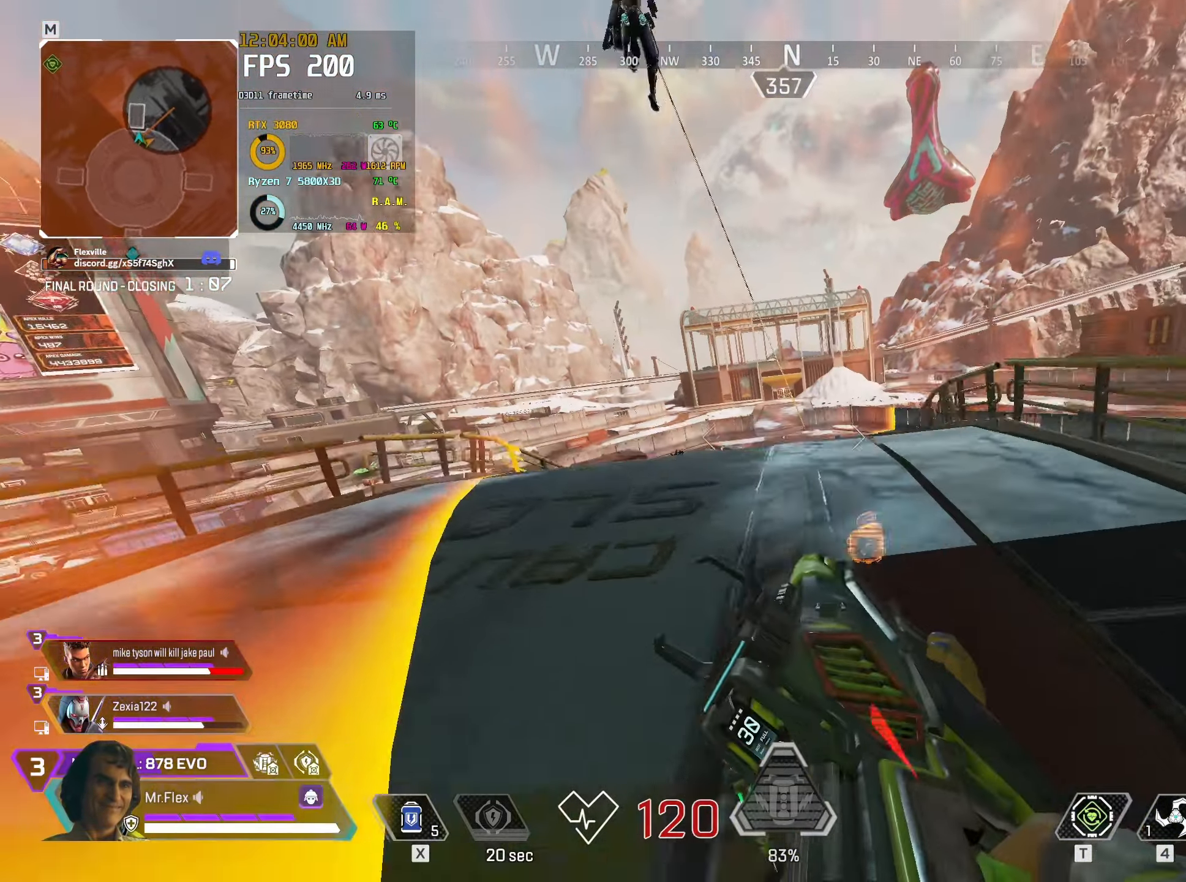
{"keys": ["a"], "mouse": [], "events": [[100, "space", "up"], [200, "d", "down"], [267, "w", "up"], [434, "d", "up"], [484, "a", "down"]]}
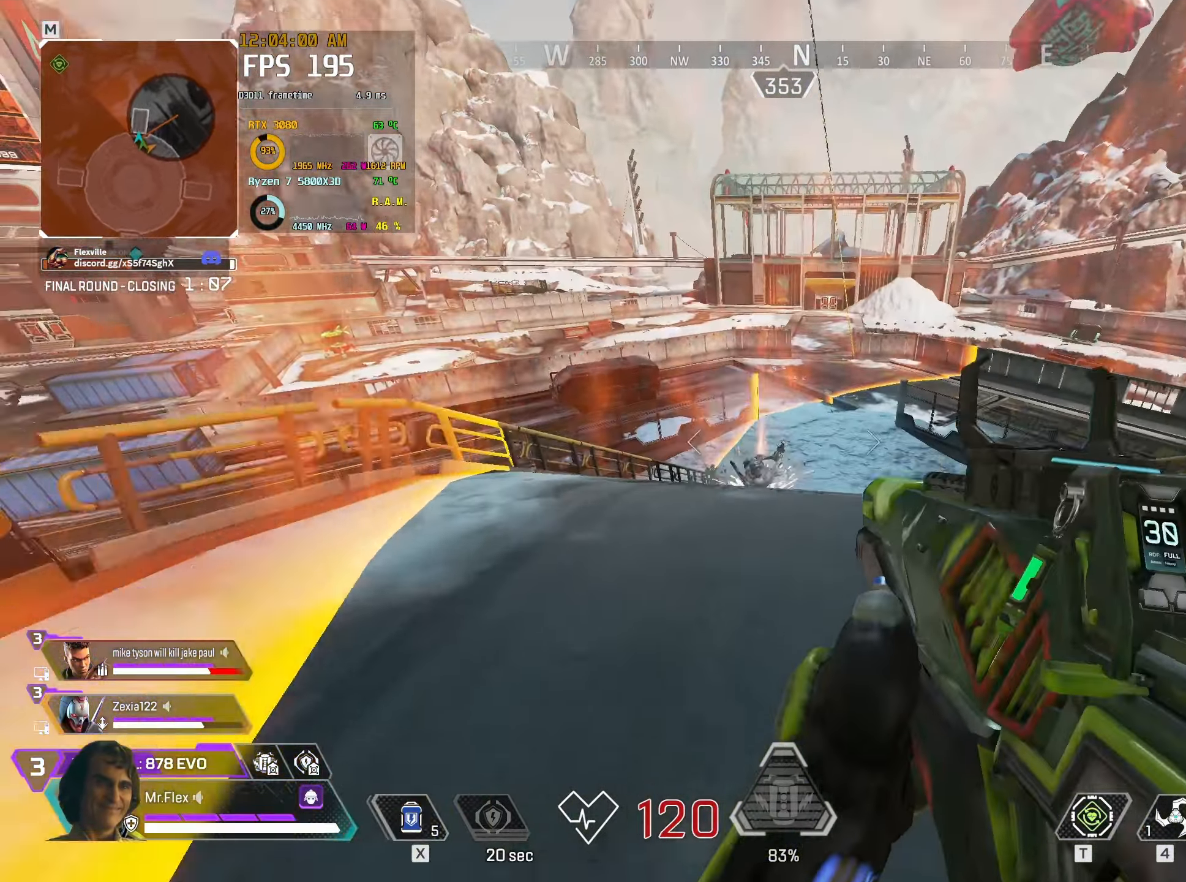
{"keys": ["w"], "mouse": ["left", "right"], "events": [[17, "mouse_right", "down"], [184, "mouse_left", "down"], [200, "w", "down"], [467, "a", "up"]]}
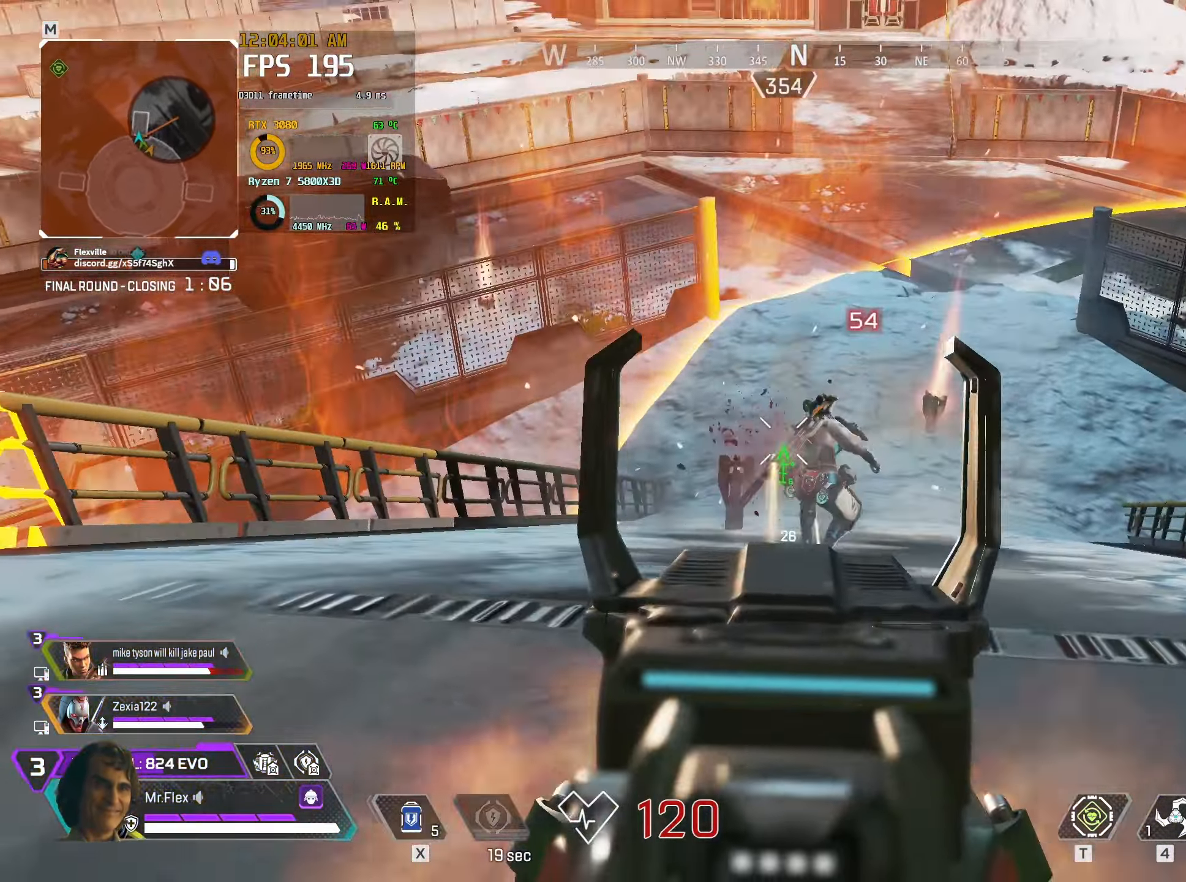
{"keys": ["a"], "mouse": ["left", "right"], "events": [[34, "a", "down"], [67, "w", "up"], [200, "a", "up"], [234, "d", "down"], [417, "a", "down"], [417, "d", "up"]]}
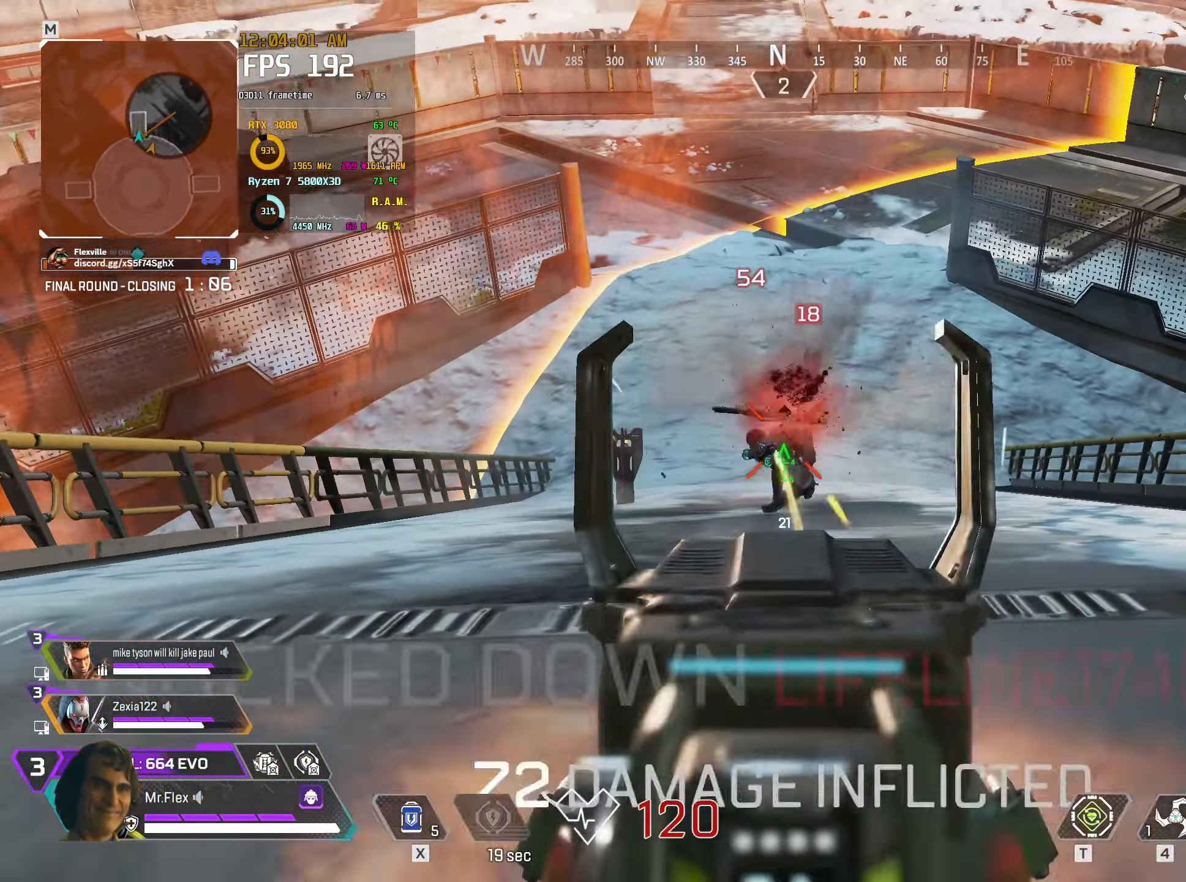
{"keys": ["ctrl", "s"], "mouse": [], "events": [[67, "a", "up"], [234, "ctrl", "down"], [234, "mouse_right", "up"], [234, "s", "down"], [250, "mouse_left", "up"], [317, "r", "down"], [417, "r", "up"]]}
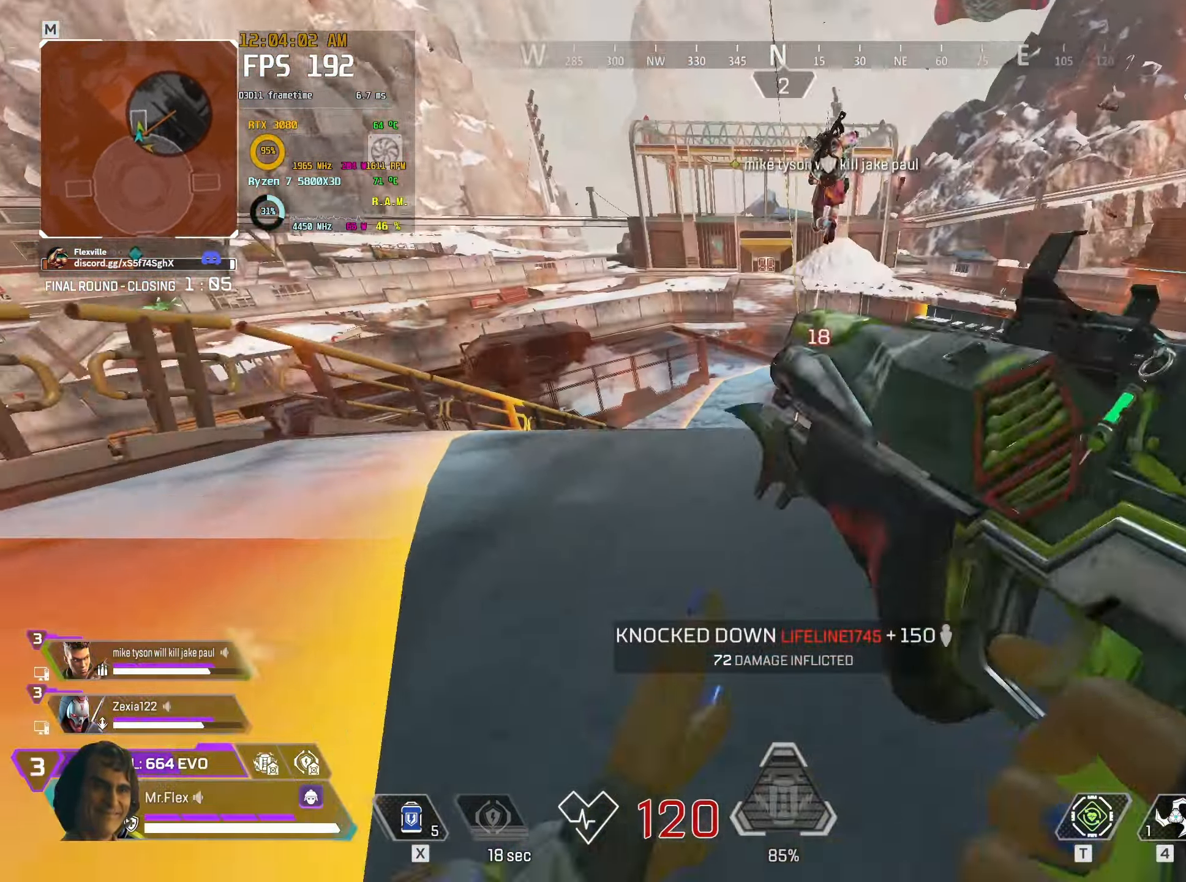
{"keys": ["ctrl", "d", "w"], "mouse": [], "events": [[50, "d", "down"], [67, "s", "up"], [184, "w", "down"], [267, "ctrl", "up"], [434, "ctrl", "down"]]}
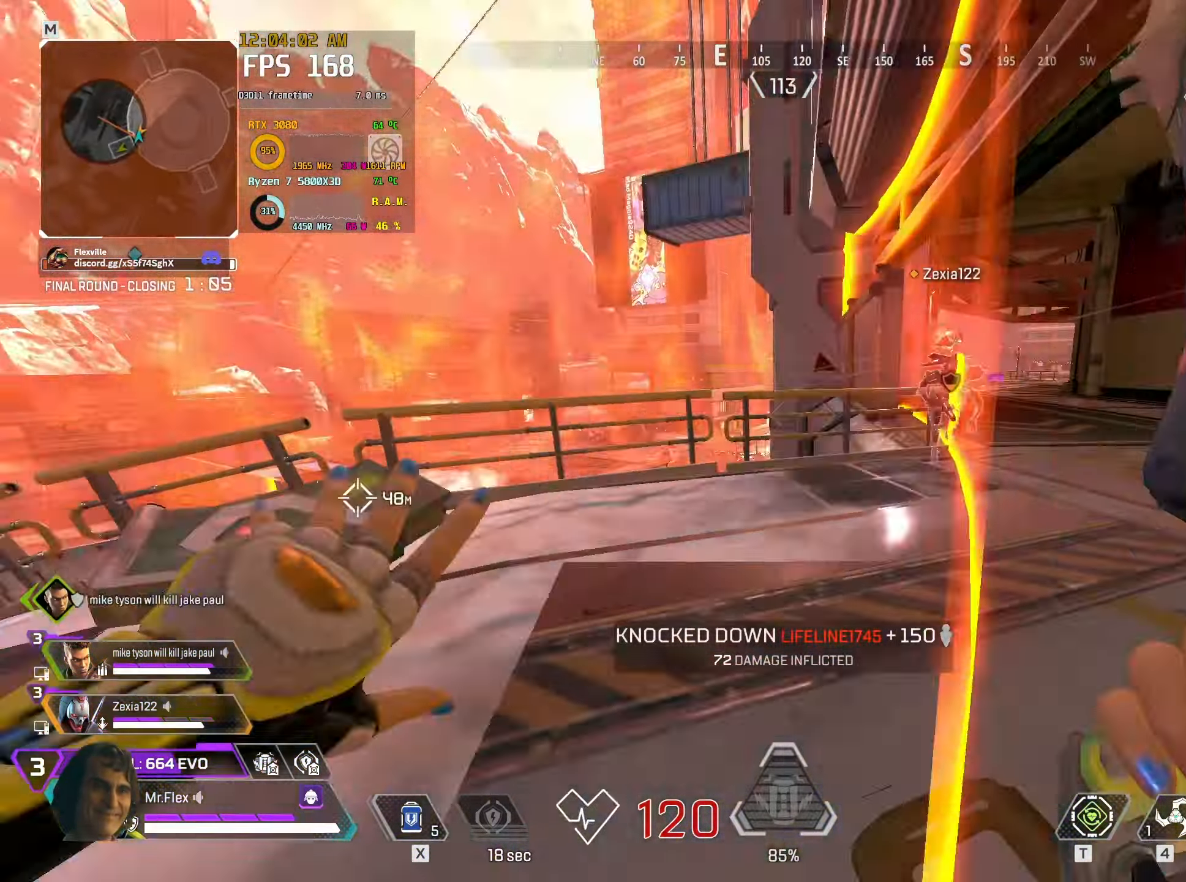
{"keys": ["d", "w"], "mouse": [], "events": [[184, "d", "up"], [200, "ctrl", "up"], [500, "d", "down"]]}
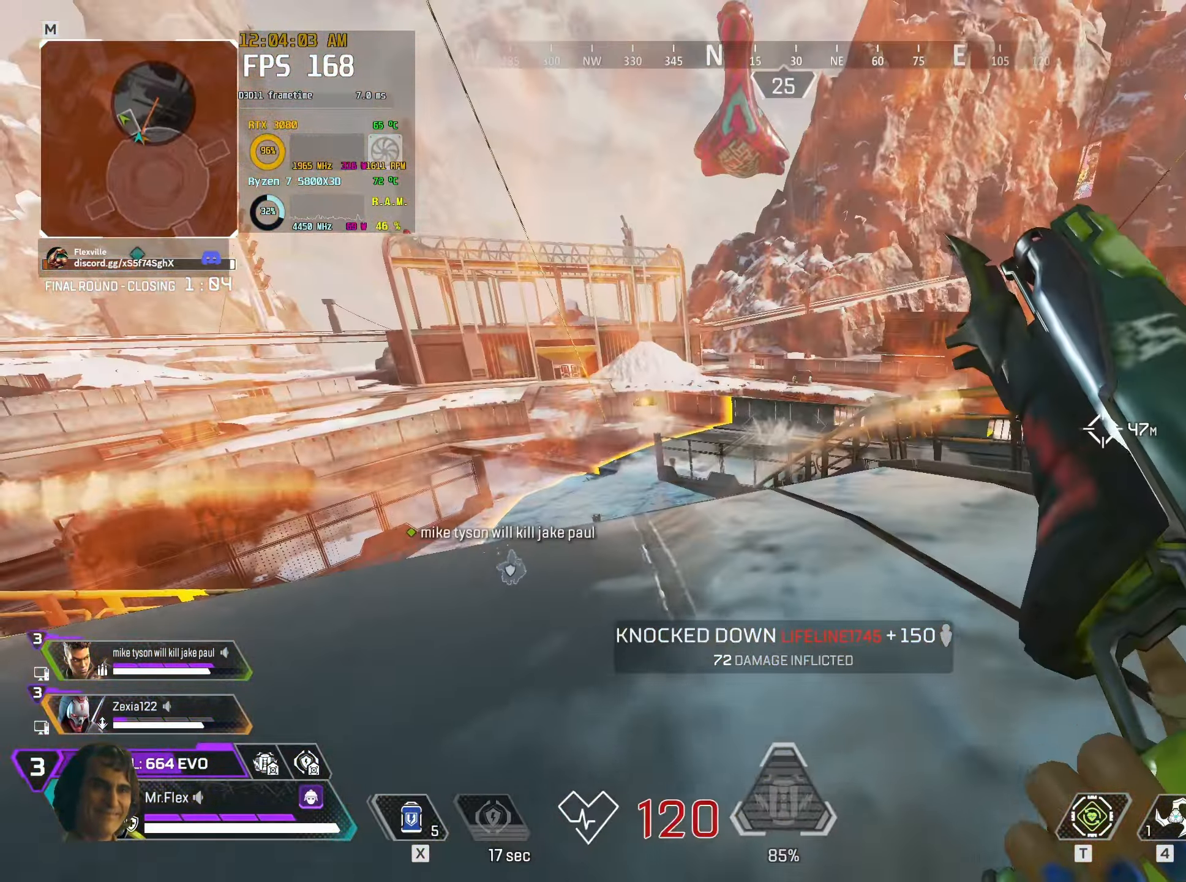
{"keys": ["d", "w"], "mouse": [], "events": [[100, "w", "up"], [133, "ctrl", "down"], [366, "w", "down"], [416, "ctrl", "up"]]}